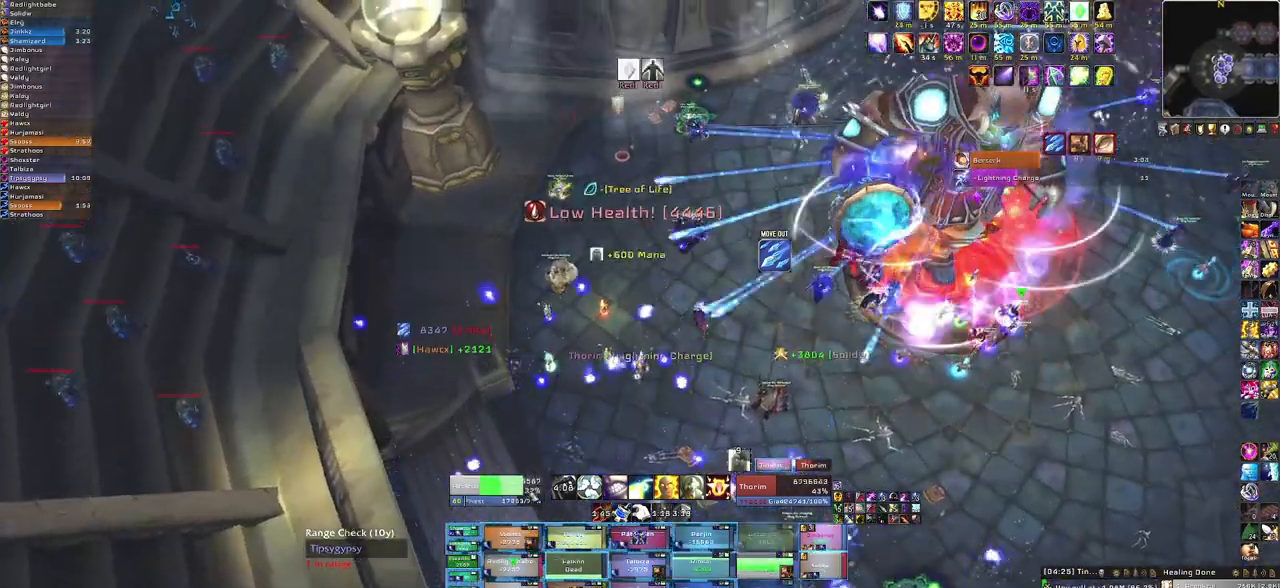
Gameplay with keyboard and mouse; each line is a JSON object with the keys and mouse buttons held at the frame after it. "events" lists presses ("down") and releases ("up") of "1", "2", "3", "4", "5", "a", "alt", "b", "c", "ctrl", "d", "e", "f", "g", "q", "r", "s", "shift", "space", "t", "tab", "tilde", "v", "w", "x", "z", "mouse_left", "mouse_wheel", "mouse_right", "mouse_mb4" and "mouse_mb5" between this image and that frame as [ms after this image, input, new state], when the widget could be followed in between. "mouse_left", "mouse_wheel", "mouse_right", "mouse_mb4", "mouse_mb5" = the "left", "wheel", "right", "mb4", "mb5" buttons of the "mouse" list. No other keys are recorded. "wheel" means that the mouse wheel is clicked or scrolled. Mouse movement is not recorded.
{"keys": ["w"], "mouse": [], "events": [[233, "f", "down"], [434, "f", "up"]]}
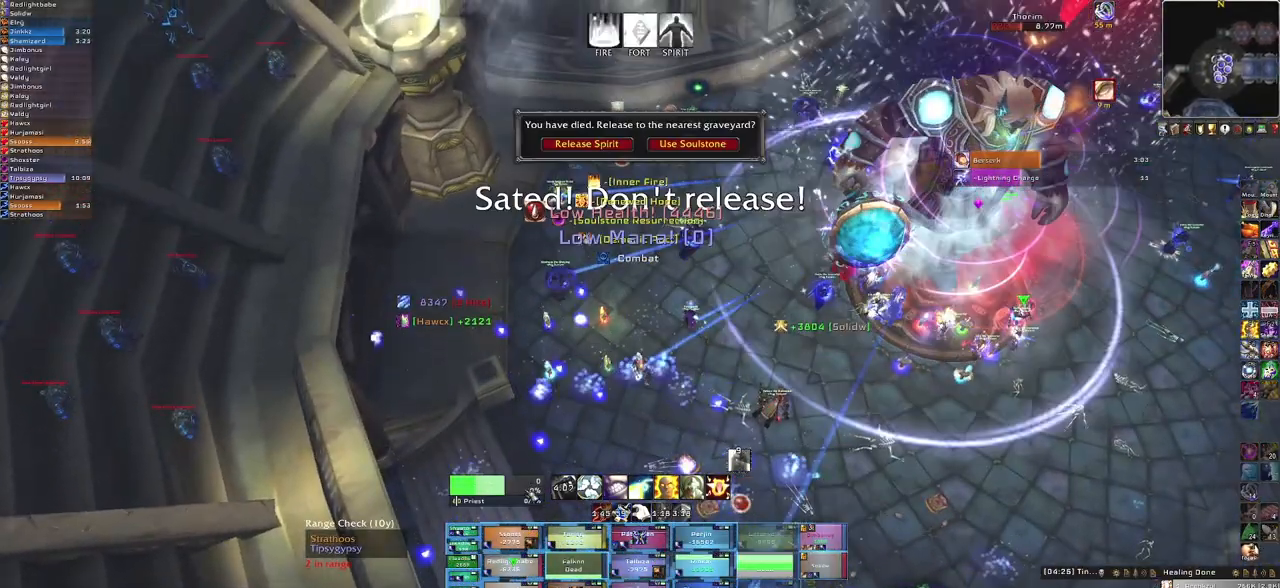
{"keys": [], "mouse": [], "events": [[34, "f", "down"], [167, "f", "up"], [201, "f", "down"], [334, "f", "up"], [401, "w", "up"]]}
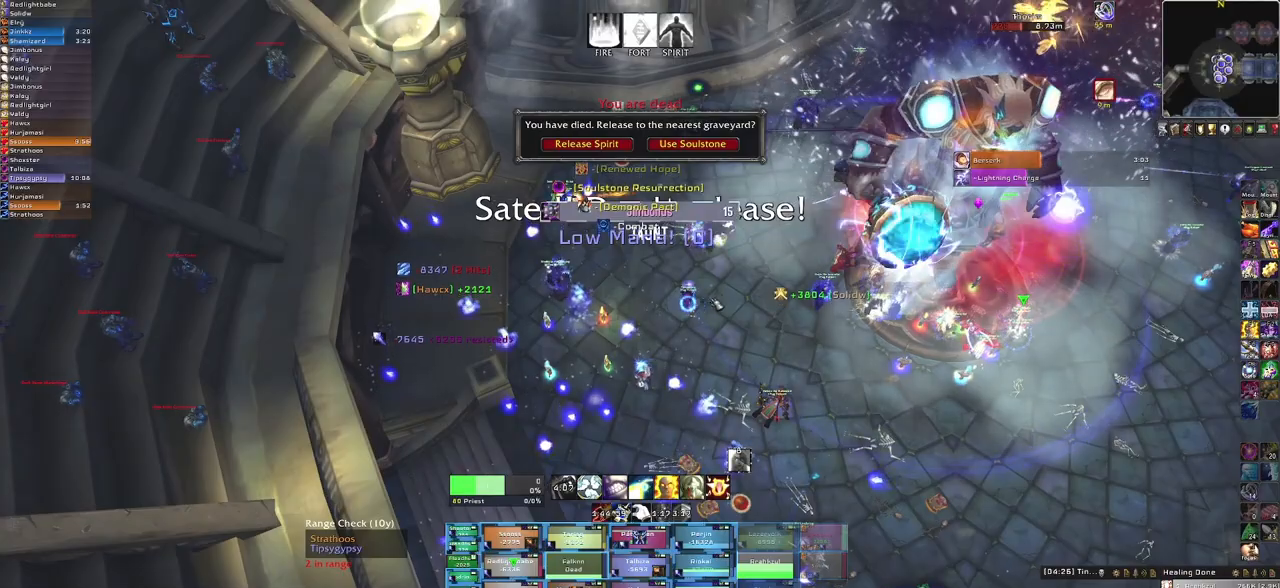
{"keys": [], "mouse": ["right"], "events": [[33, "mouse_right", "down"]]}
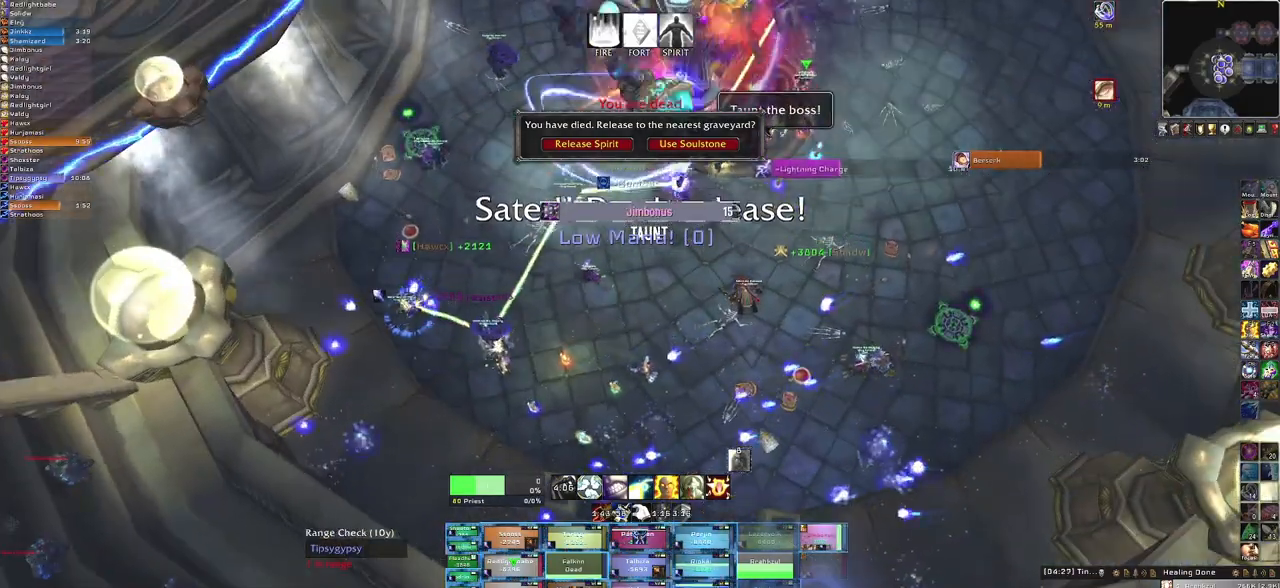
{"keys": [], "mouse": ["right"], "events": []}
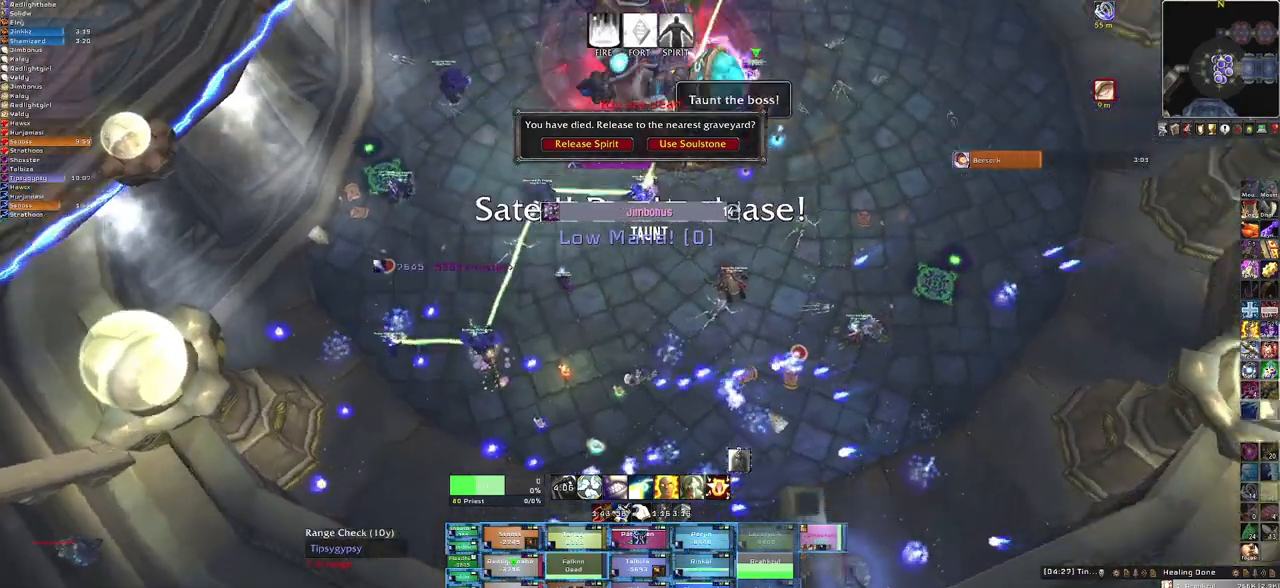
{"keys": [], "mouse": ["right"], "events": []}
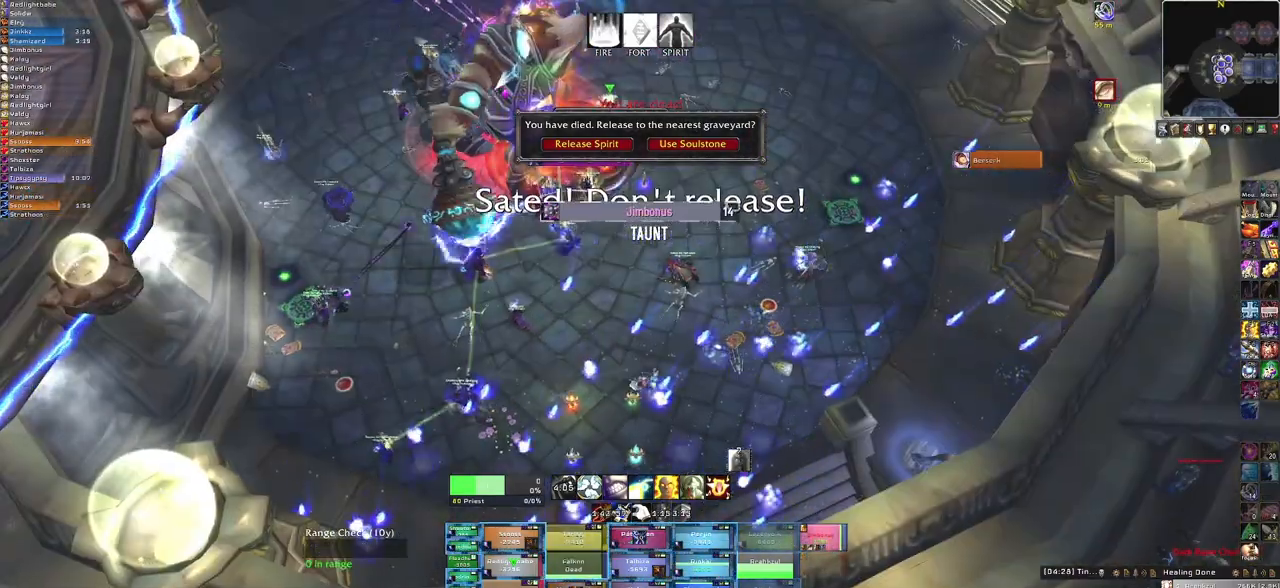
{"keys": [], "mouse": [], "events": [[267, "mouse_right", "up"]]}
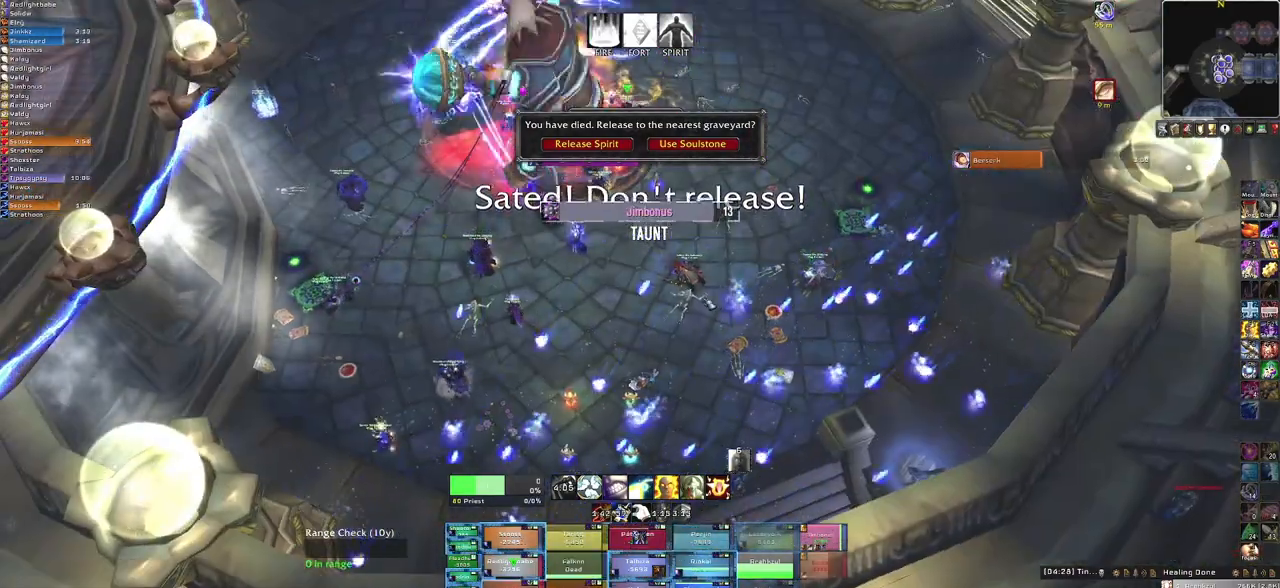
{"keys": [], "mouse": ["right"], "events": [[334, "mouse_right", "down"]]}
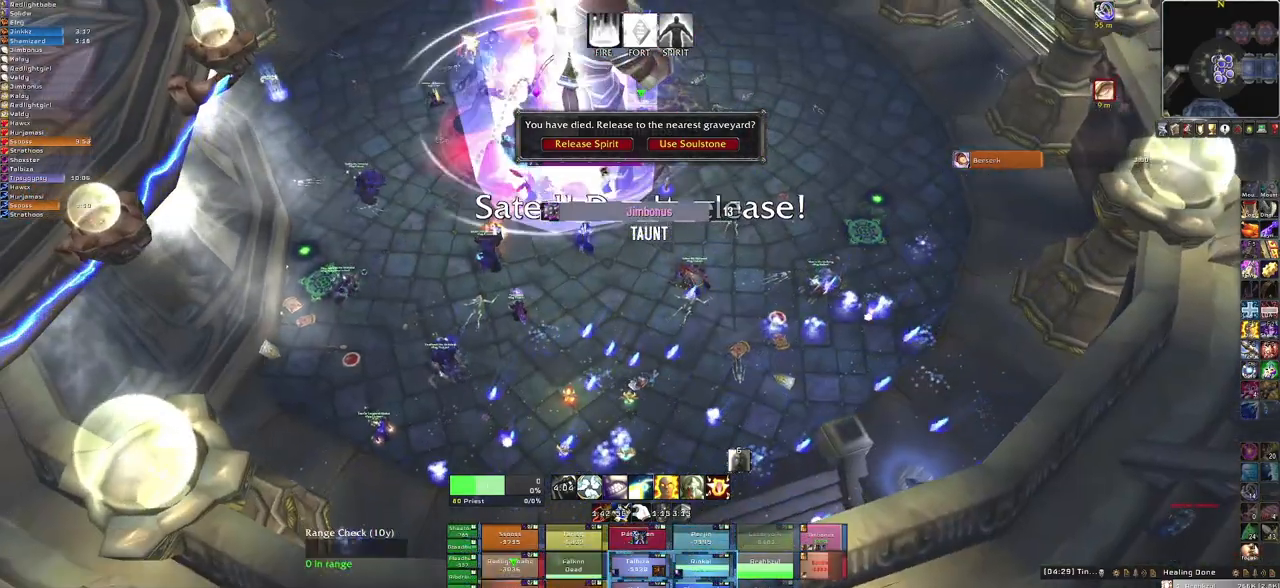
{"keys": [], "mouse": [], "events": [[267, "mouse_right", "up"]]}
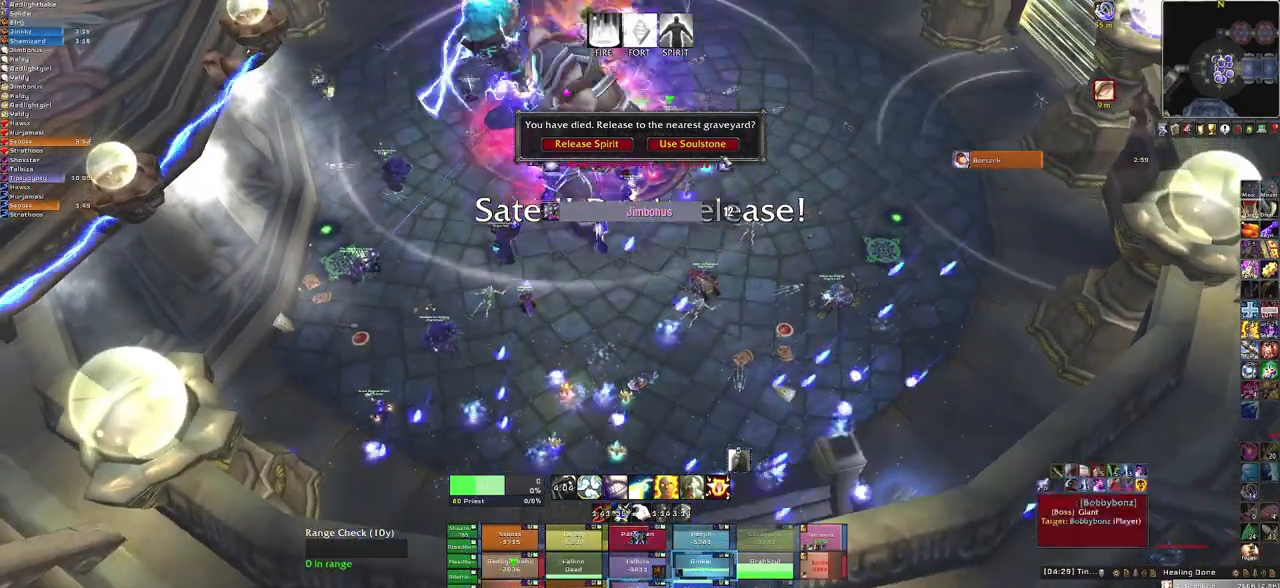
{"keys": [], "mouse": [], "events": []}
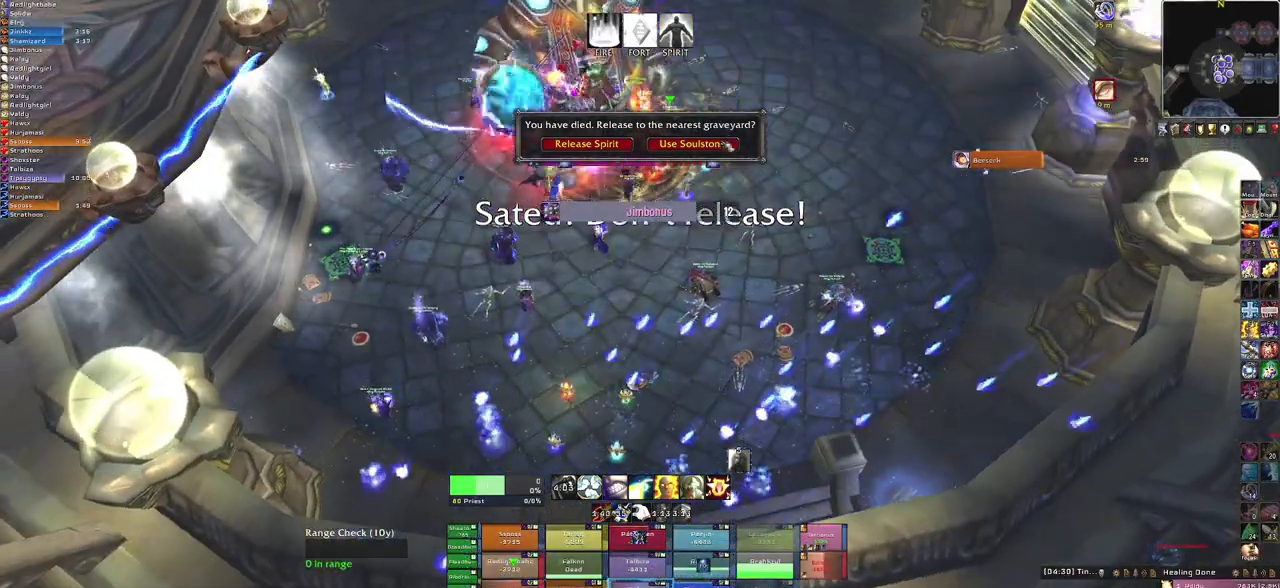
{"keys": [], "mouse": ["right"], "events": [[301, "mouse_right", "down"]]}
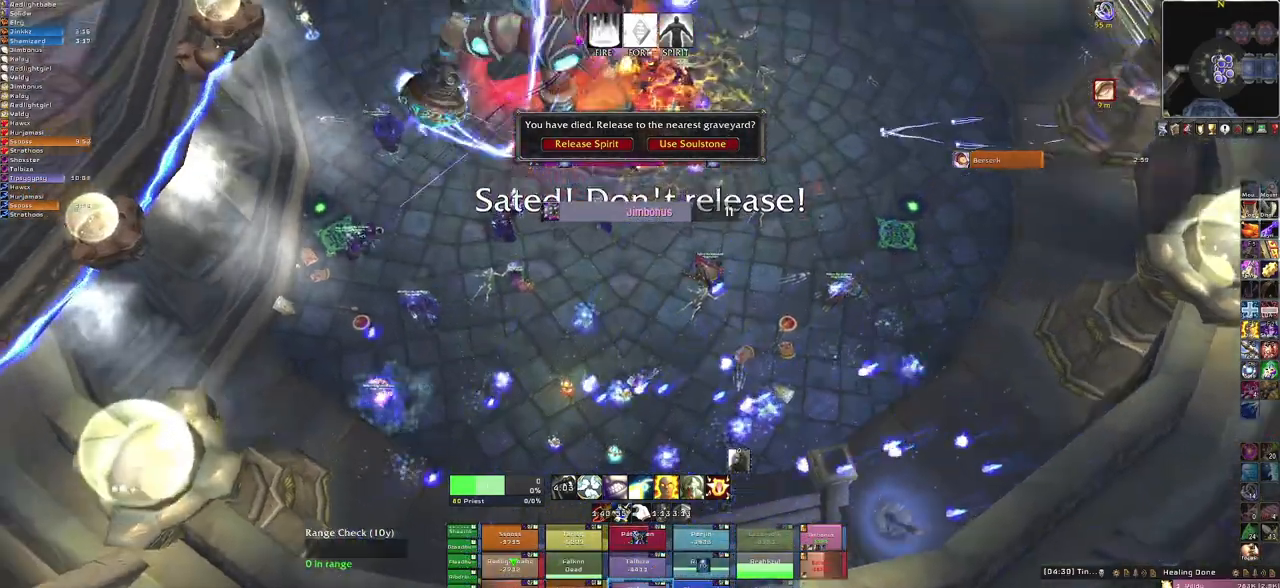
{"keys": [], "mouse": [], "events": [[334, "mouse_right", "up"]]}
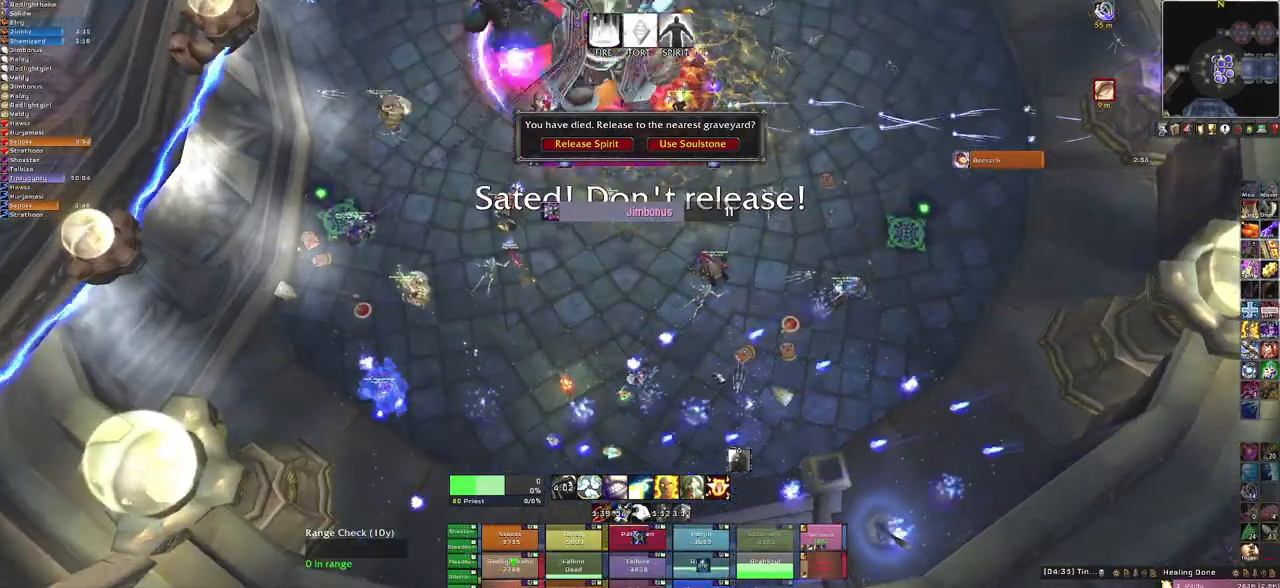
{"keys": [], "mouse": ["mb5"], "events": [[167, "mouse_mb5", "down"]]}
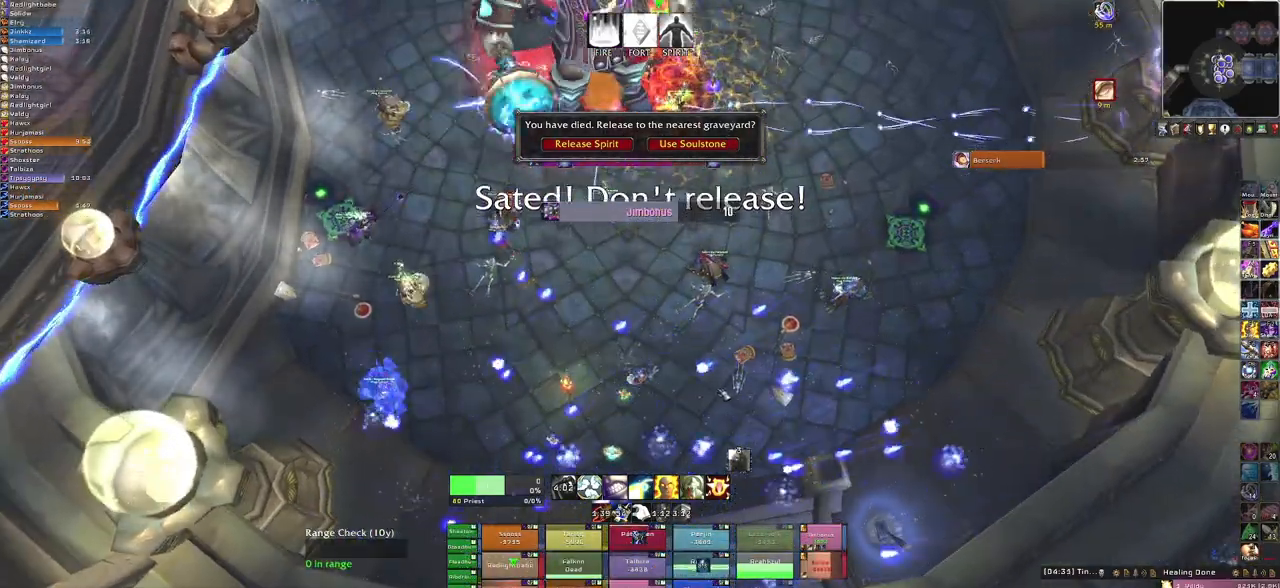
{"keys": [], "mouse": ["mb5"], "events": []}
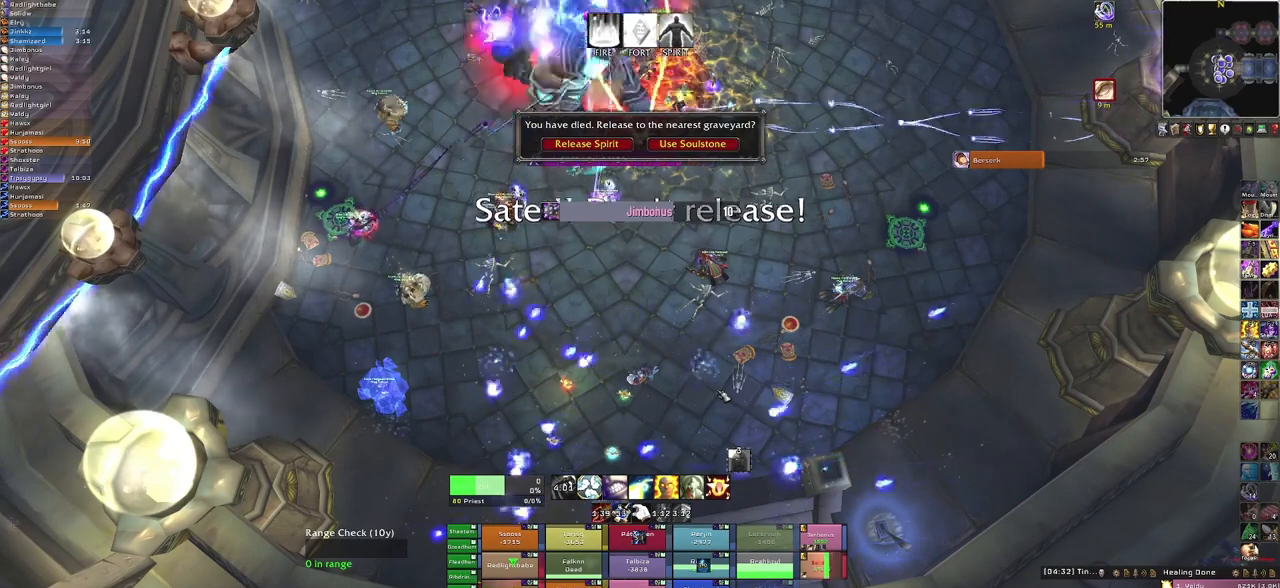
{"keys": [], "mouse": ["mb5"], "events": []}
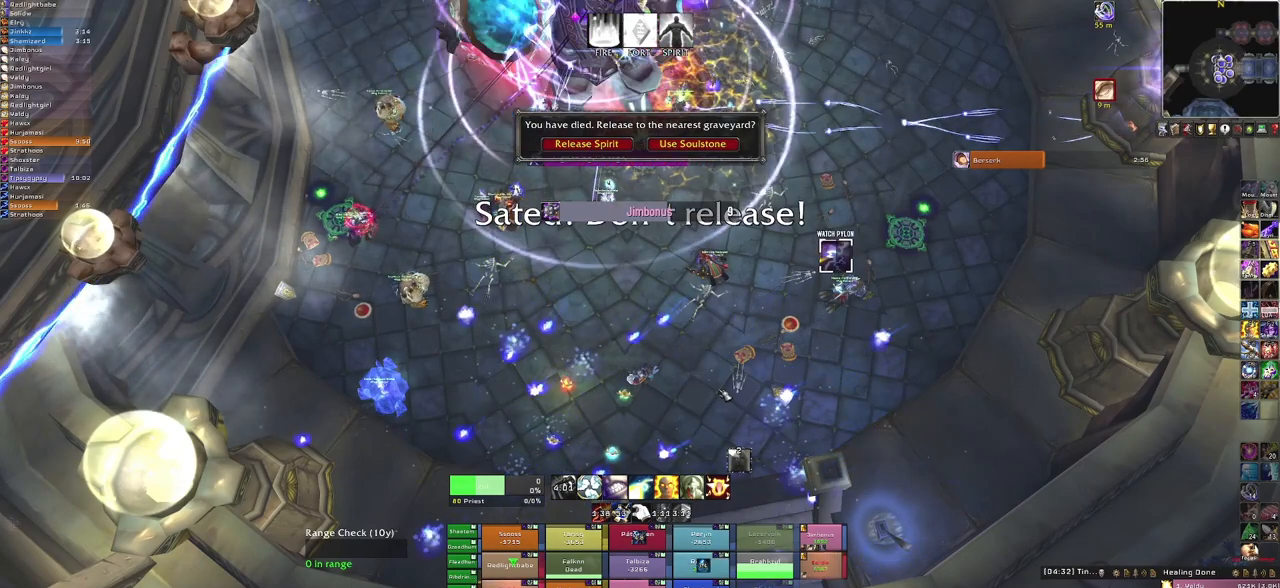
{"keys": [], "mouse": ["mb5"], "events": []}
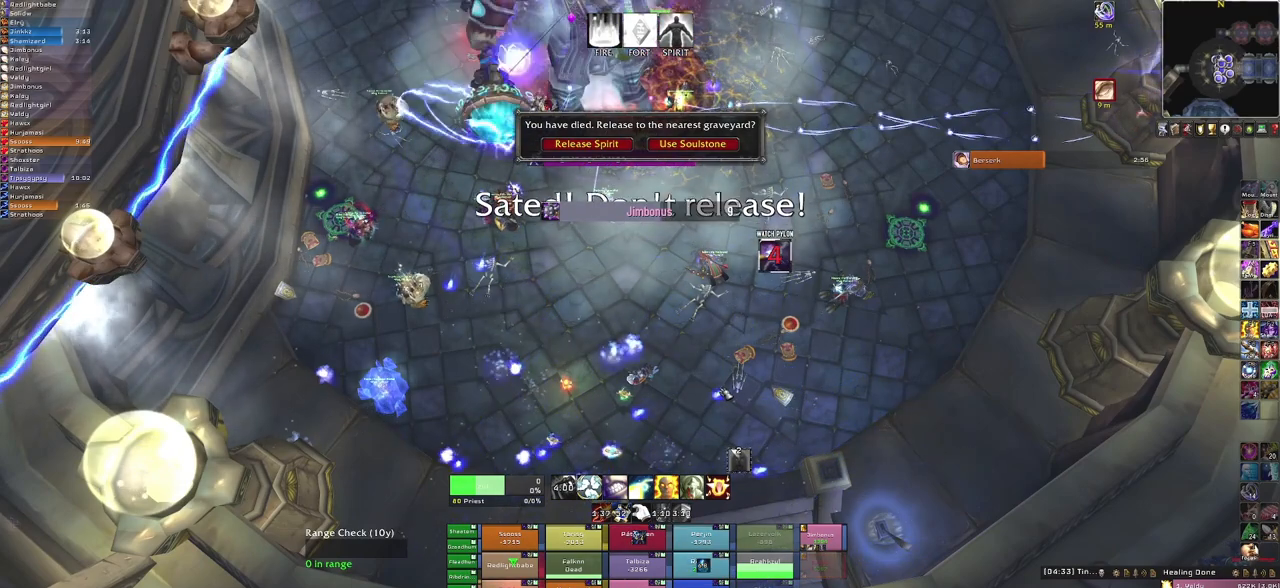
{"keys": [], "mouse": [], "events": [[134, "mouse_mb5", "up"]]}
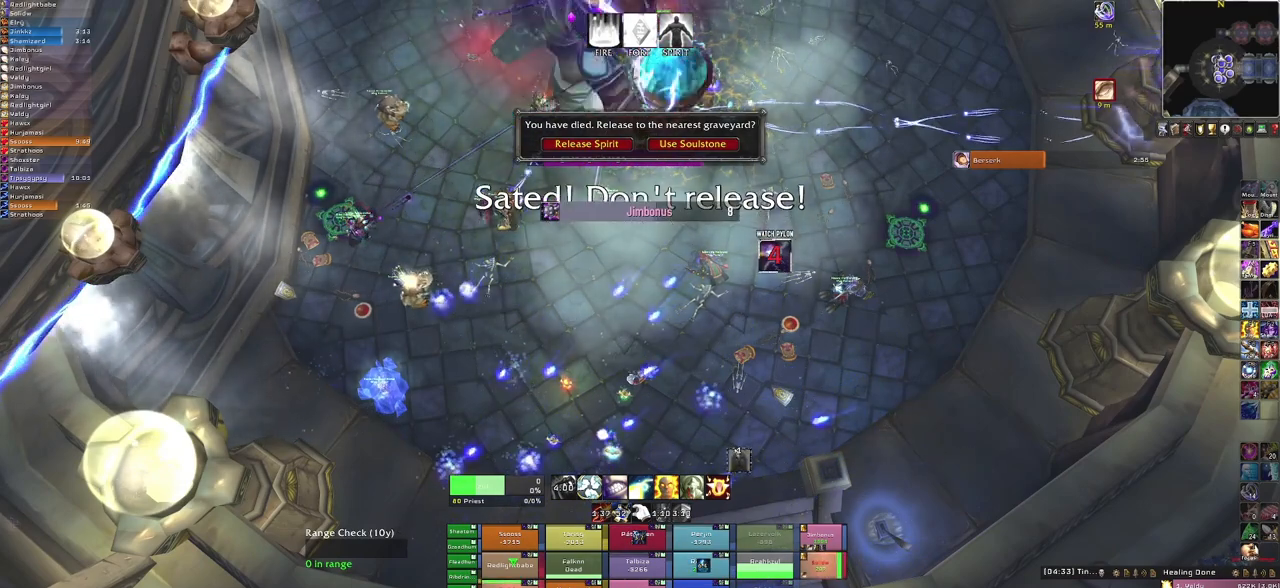
{"keys": [], "mouse": ["right"], "events": [[33, "mouse_right", "down"]]}
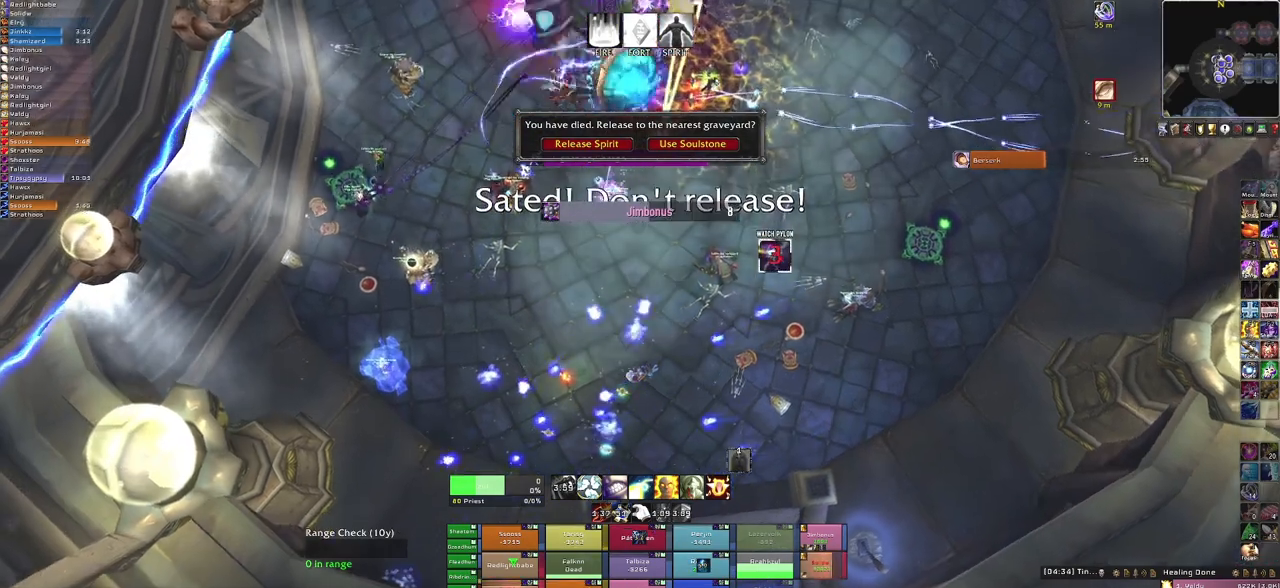
{"keys": [], "mouse": [], "events": [[67, "mouse_right", "up"]]}
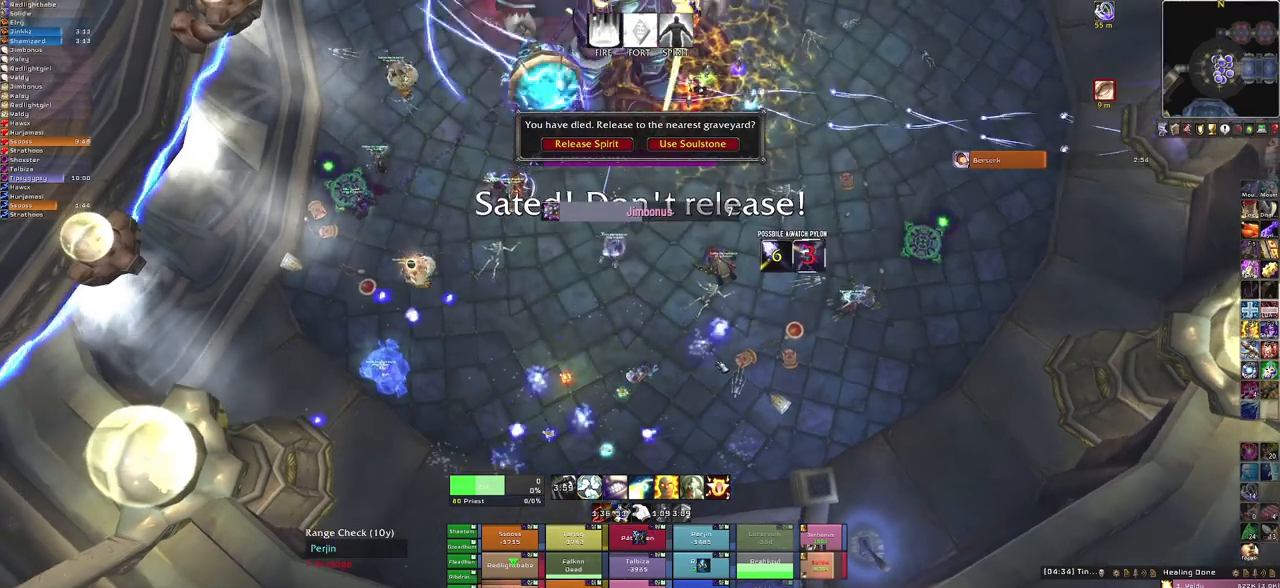
{"keys": [], "mouse": ["right"], "events": [[434, "mouse_right", "down"]]}
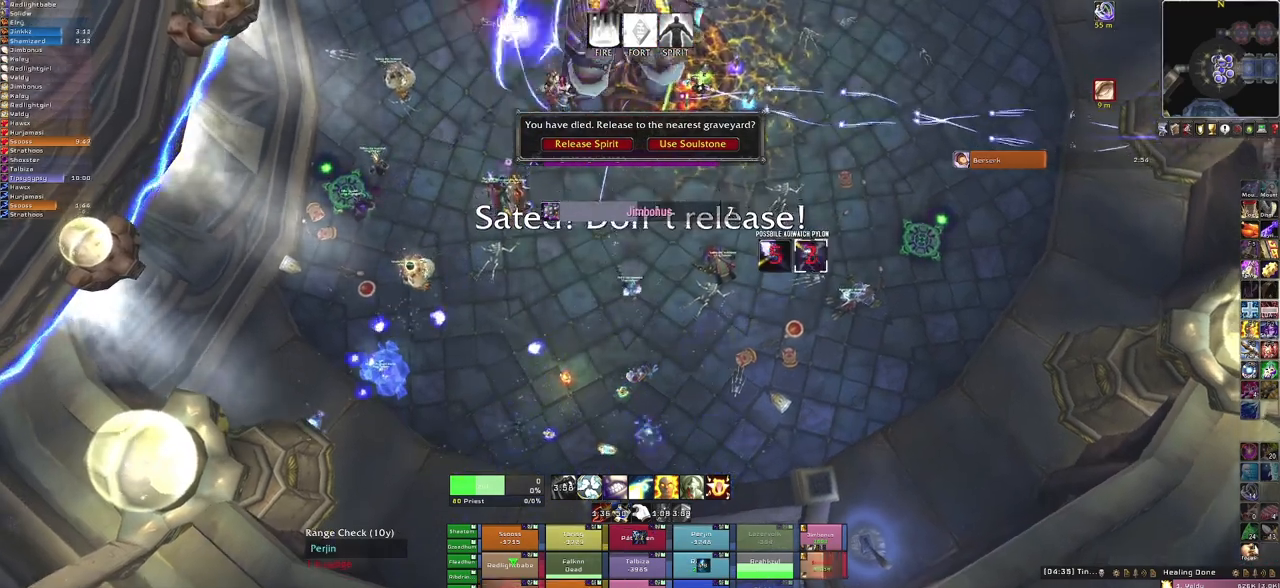
{"keys": [], "mouse": [], "events": [[434, "mouse_right", "up"]]}
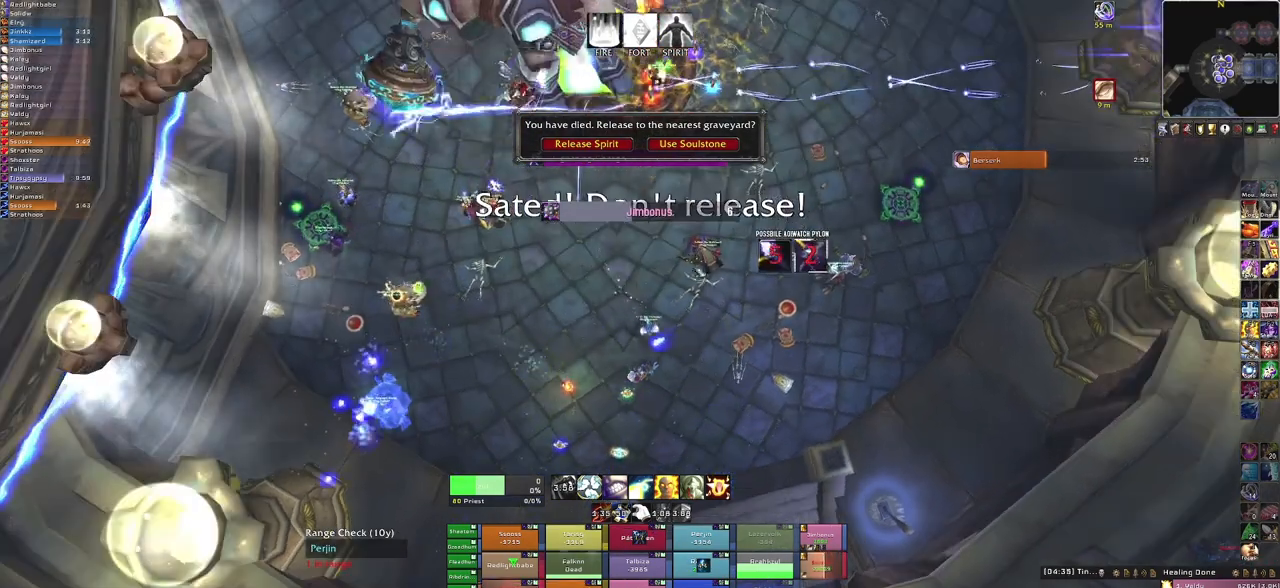
{"keys": [], "mouse": [], "events": []}
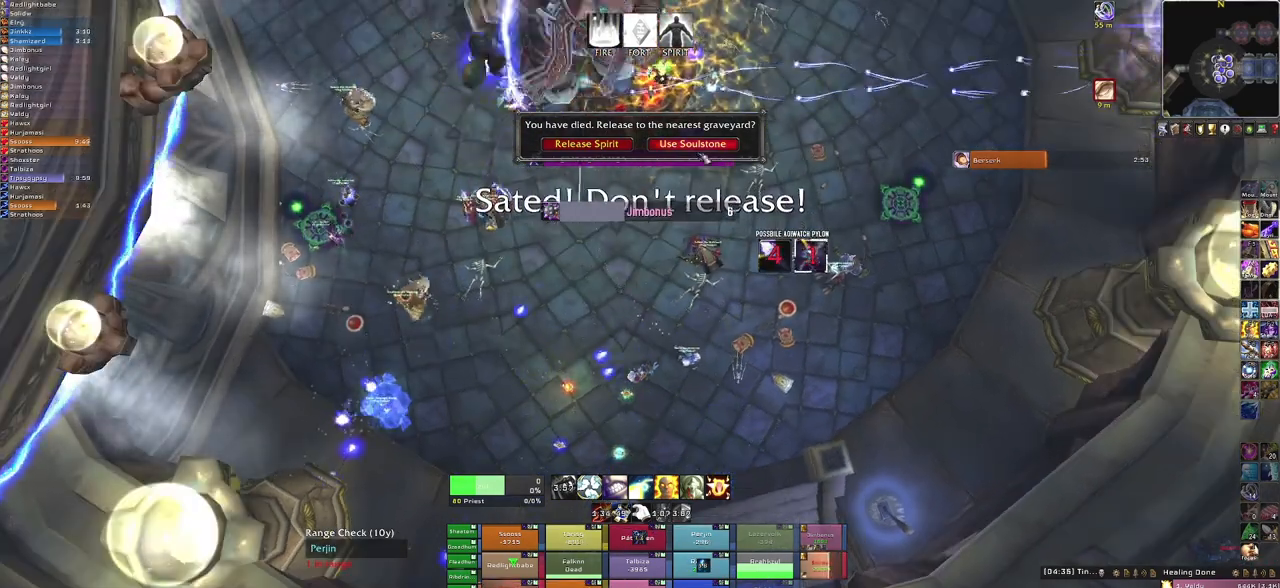
{"keys": [], "mouse": [], "events": []}
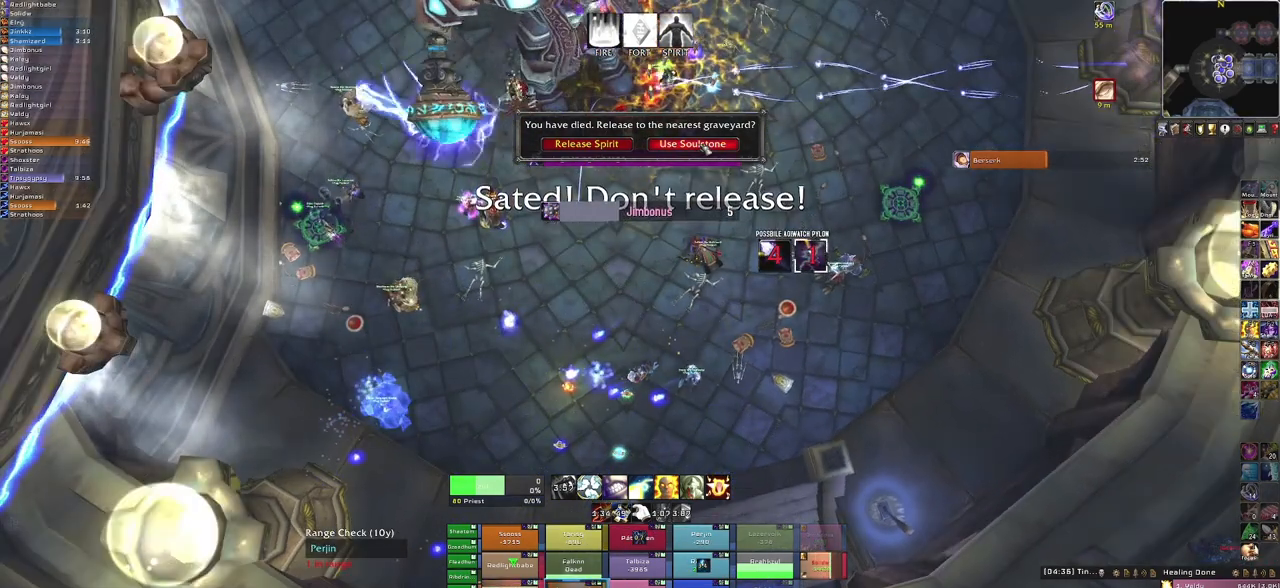
{"keys": [], "mouse": [], "events": []}
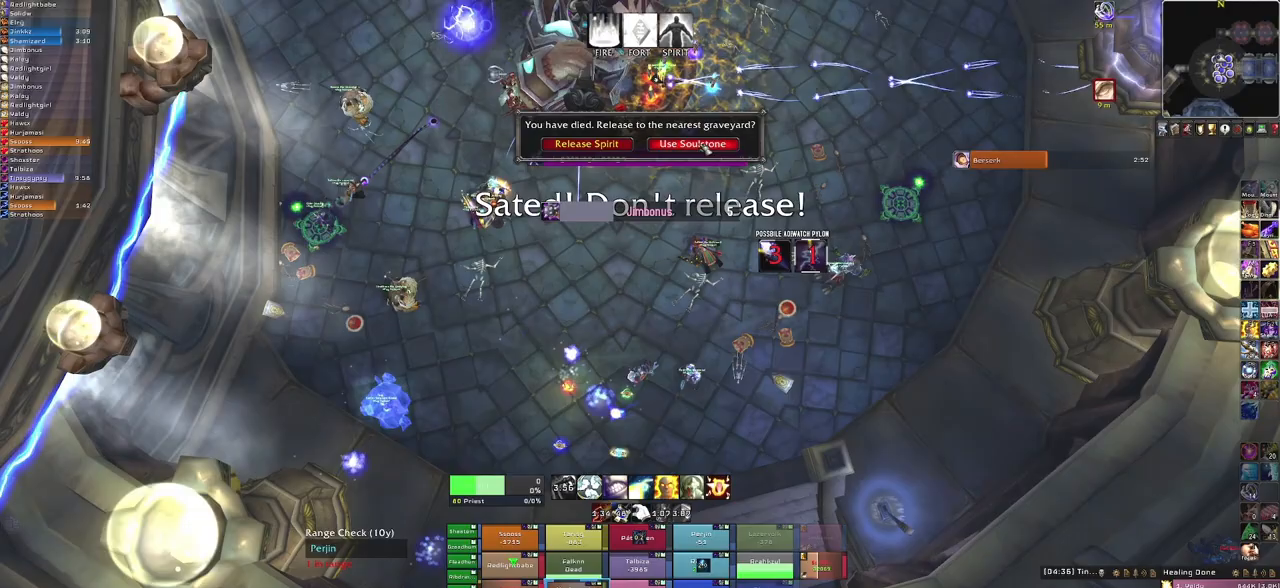
{"keys": [], "mouse": [], "events": []}
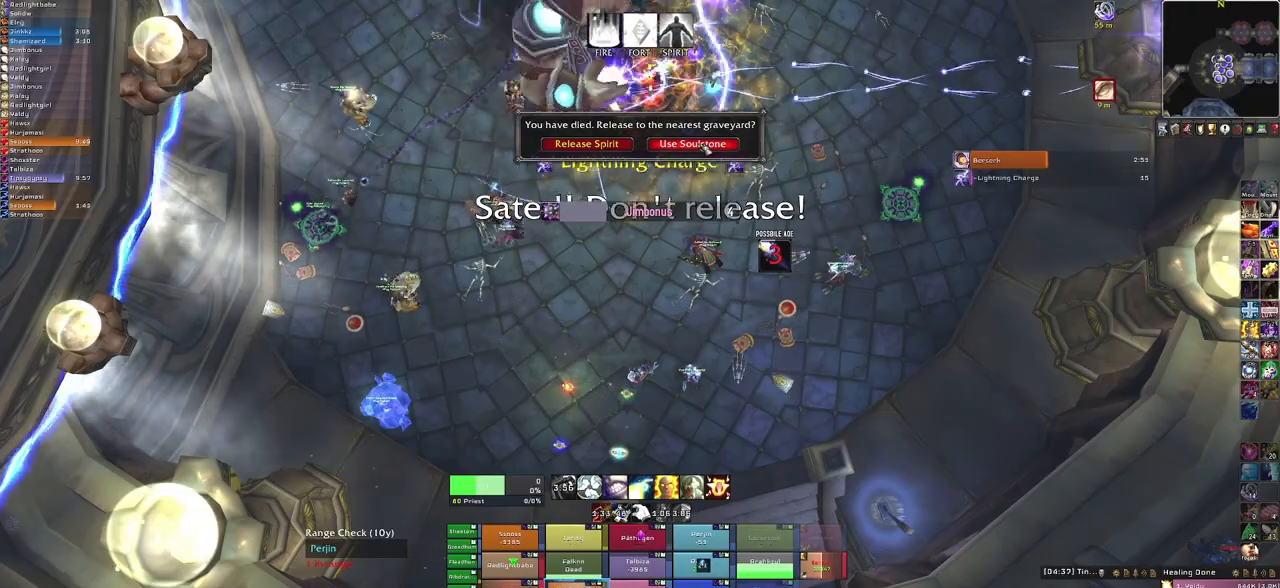
{"keys": [], "mouse": [], "events": [[100, "mouse_left", "down"], [200, "mouse_left", "up"]]}
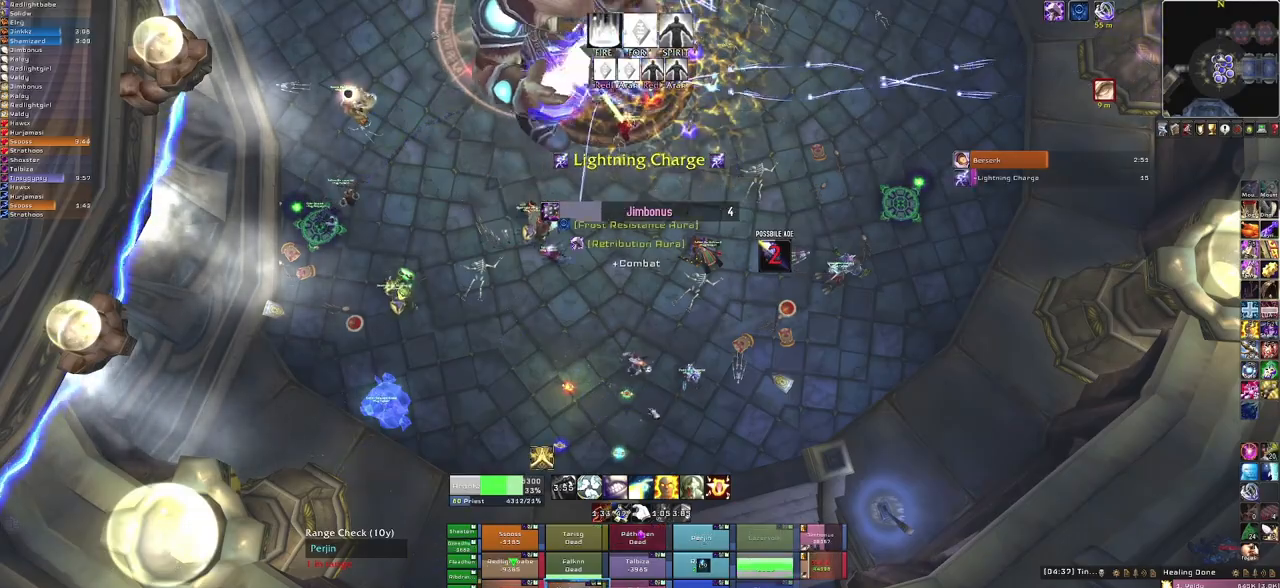
{"keys": [], "mouse": [], "events": []}
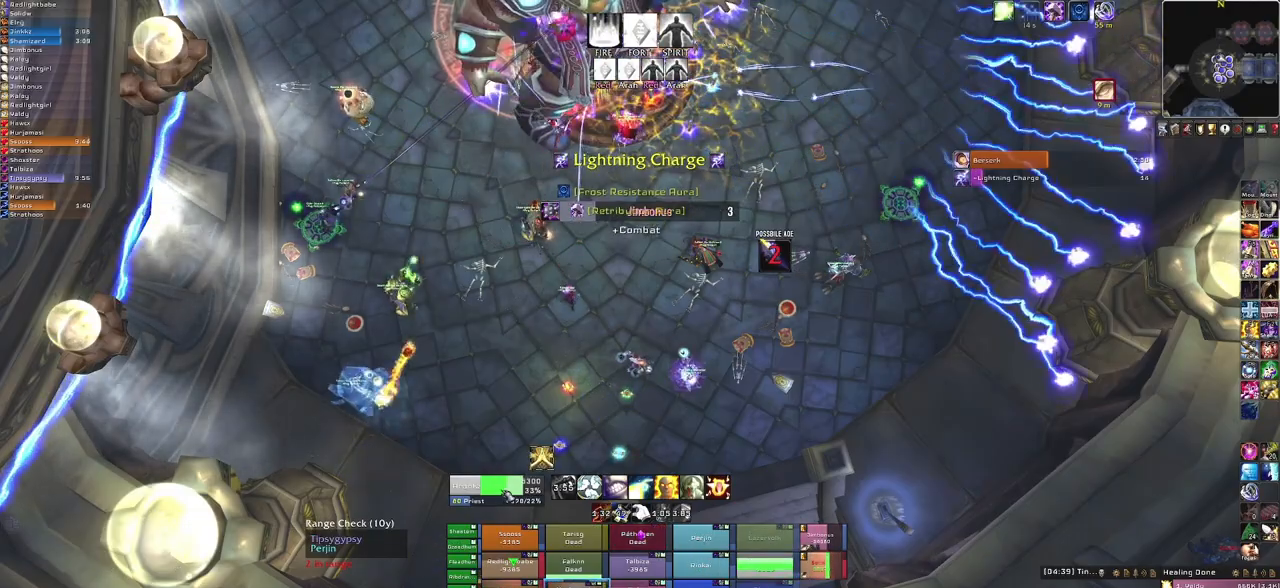
{"keys": ["f"], "mouse": [], "events": [[267, "c", "down"], [300, "c", "up"], [467, "f", "down"]]}
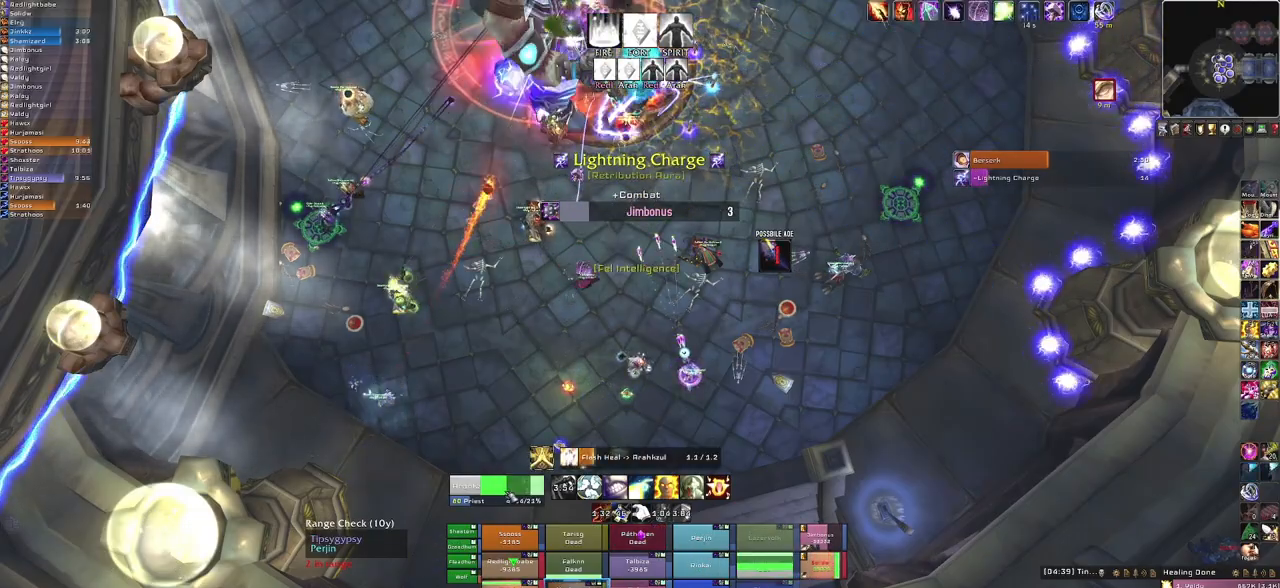
{"keys": [], "mouse": [], "events": [[134, "f", "up"], [301, "f", "down"], [434, "f", "up"]]}
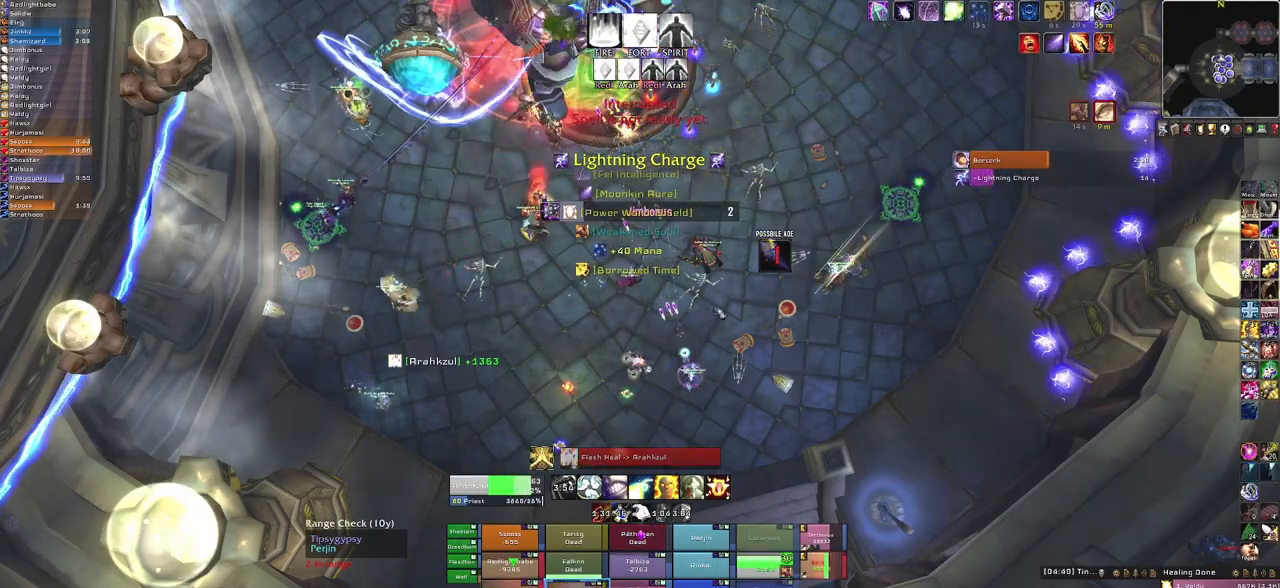
{"keys": ["w"], "mouse": ["right"], "events": [[33, "mouse_right", "down"], [200, "d", "down"], [334, "w", "down"], [434, "d", "up"]]}